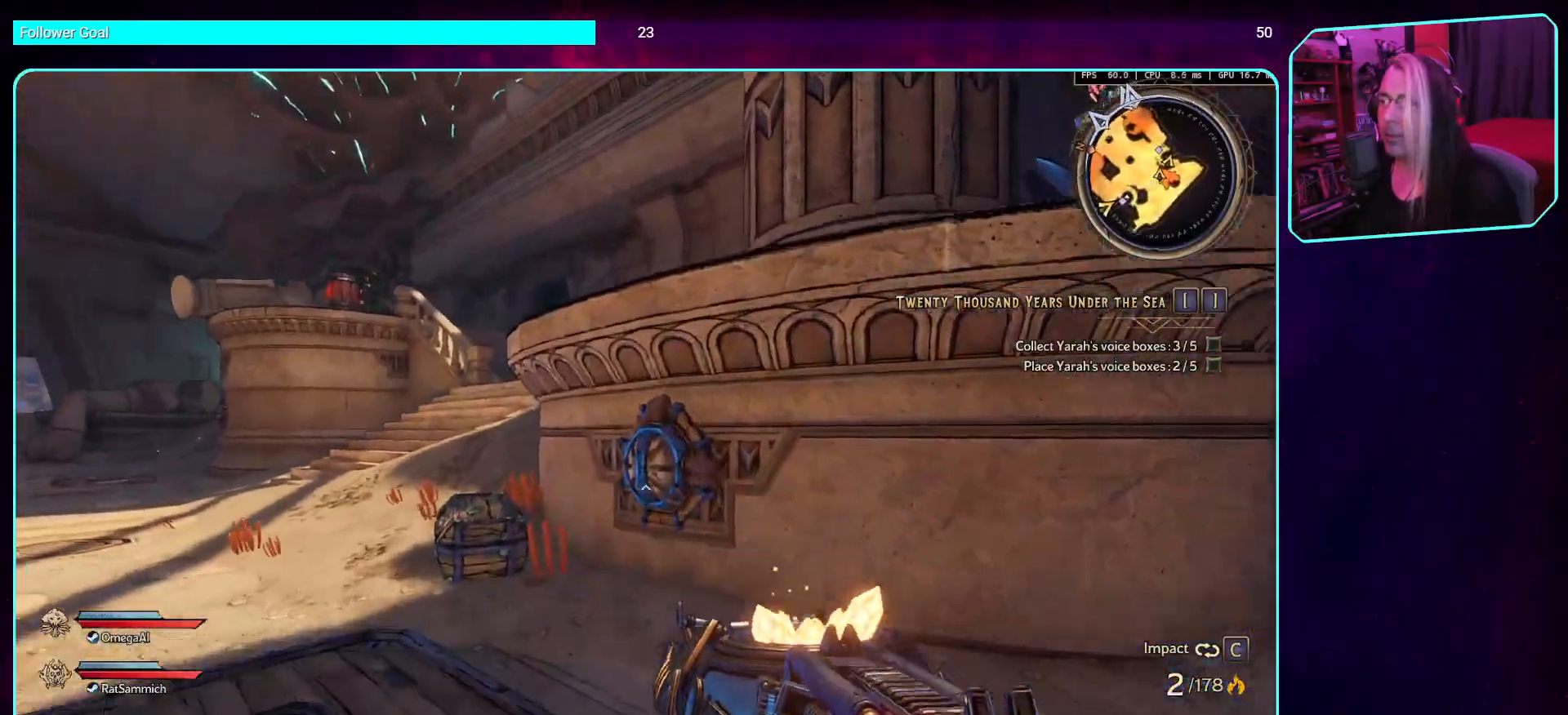
Gameplay with keyboard and mouse; each line is a JSON object with the keys and mouse buttons held at the frame after it. "events" lists presses ("down") and releases ("up") of "a", "ctrl", "d", "e", "q", "s", "shift", "space", "w", "mouse_left", "mouse_wheel", "mouse_right", "mouse_mb4" and "mouse_mb5" between this image and that frame as [ms after this image, input, new state], when the widget could be followed in between. "mouse_left", "mouse_wheel", "mouse_right", "mouse_mb4", "mouse_mb5" = the "left", "wheel", "right", "mb4", "mb5" buttons of the "mouse" list. No other keys are recorded. "wheel" means that the mouse wheel is clicked or scrolled. Mouse movement is not recorded.
{"keys": ["w"], "mouse": [], "events": [[101, "space", "down"], [252, "space", "up"]]}
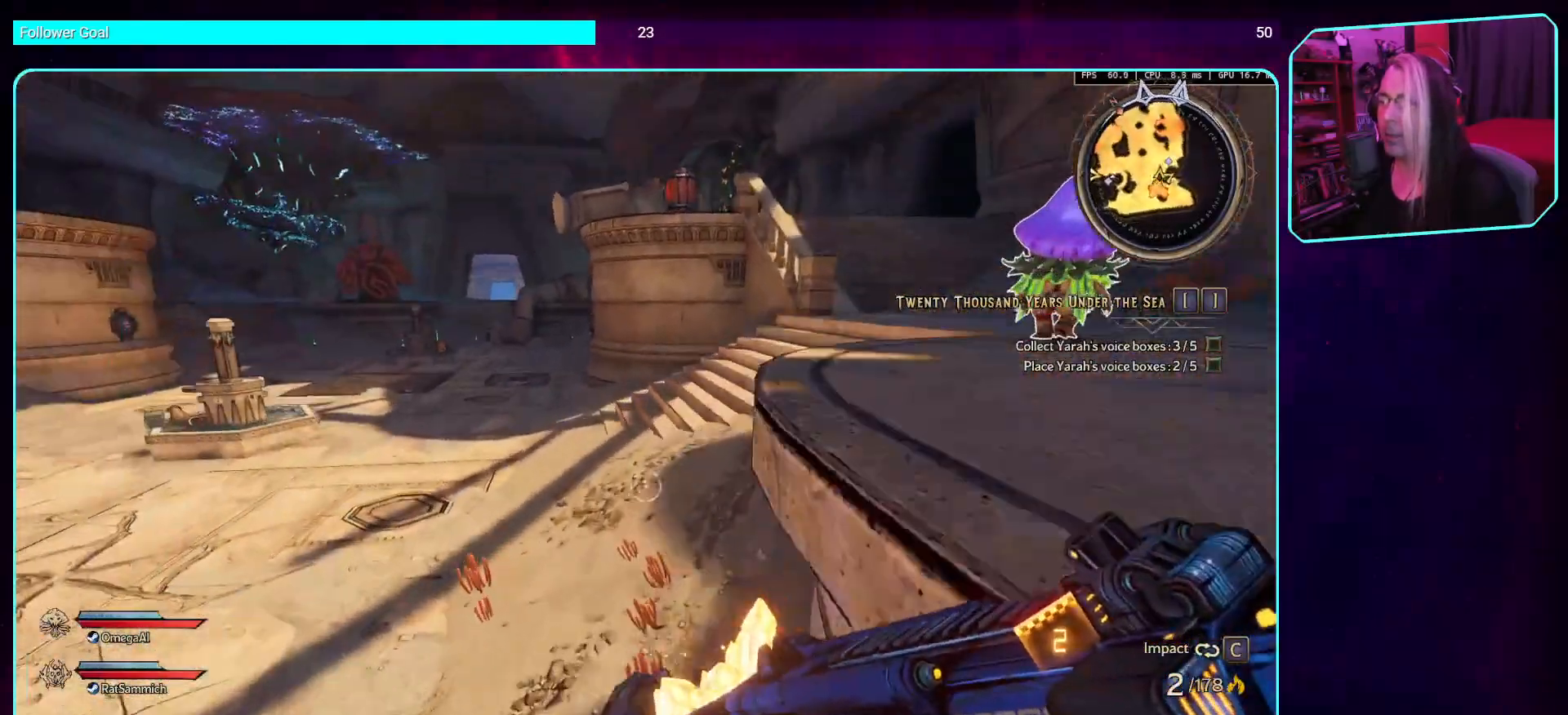
{"keys": ["w"], "mouse": [], "events": [[50, "space", "down"], [201, "space", "up"], [319, "space", "down"], [470, "space", "up"]]}
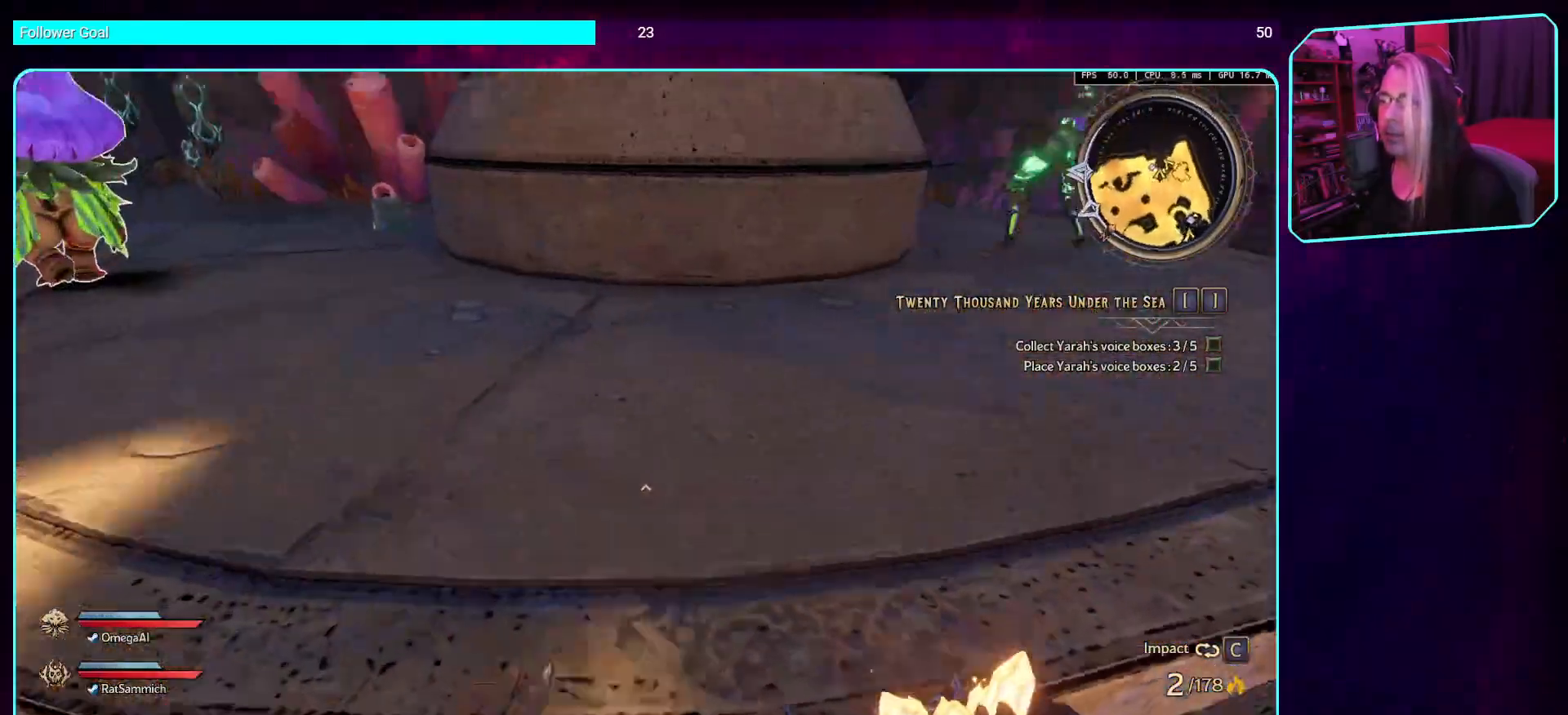
{"keys": ["a", "w"], "mouse": [], "events": [[100, "space", "down"], [151, "space", "up"], [369, "a", "down"]]}
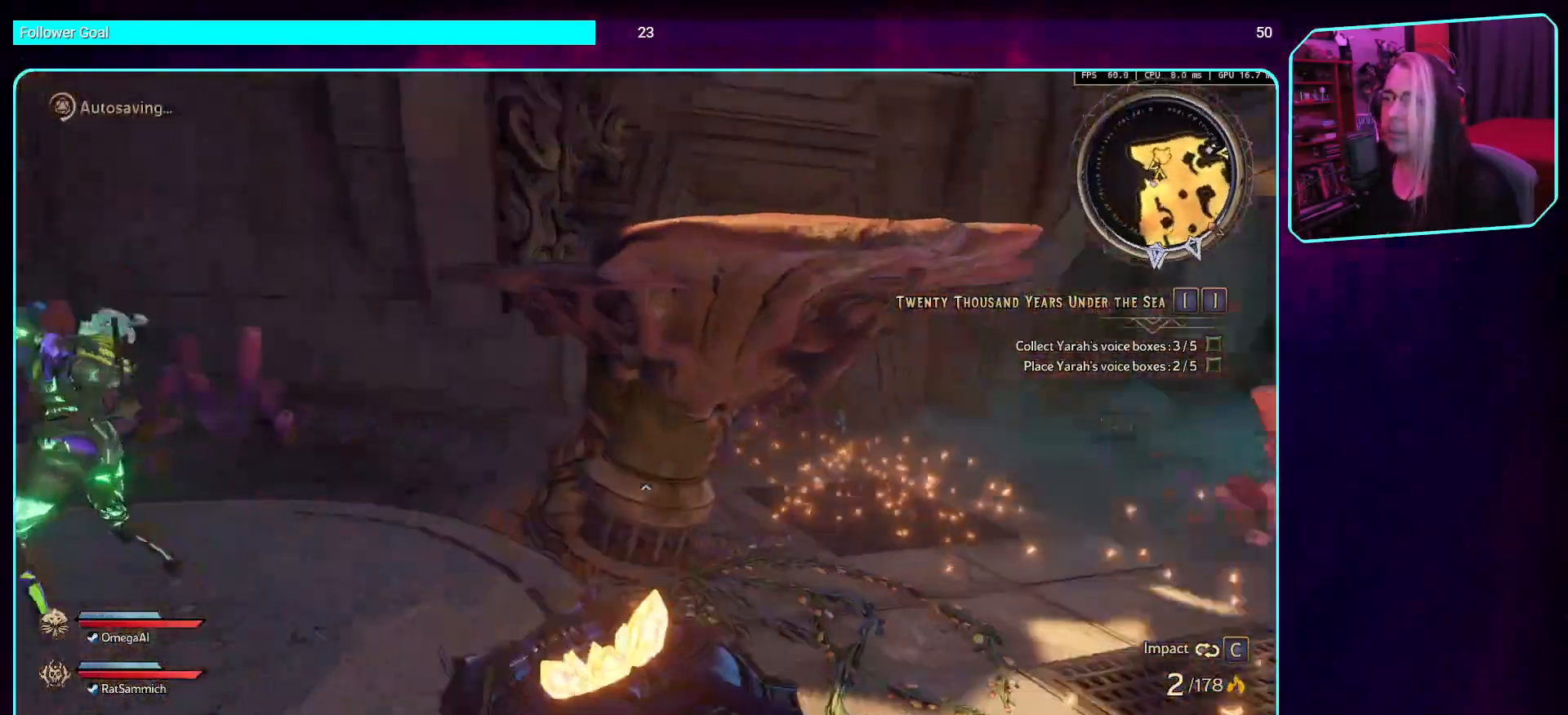
{"keys": ["space", "w"], "mouse": [], "events": [[202, "space", "down"], [269, "a", "up"], [353, "space", "up"], [504, "space", "down"]]}
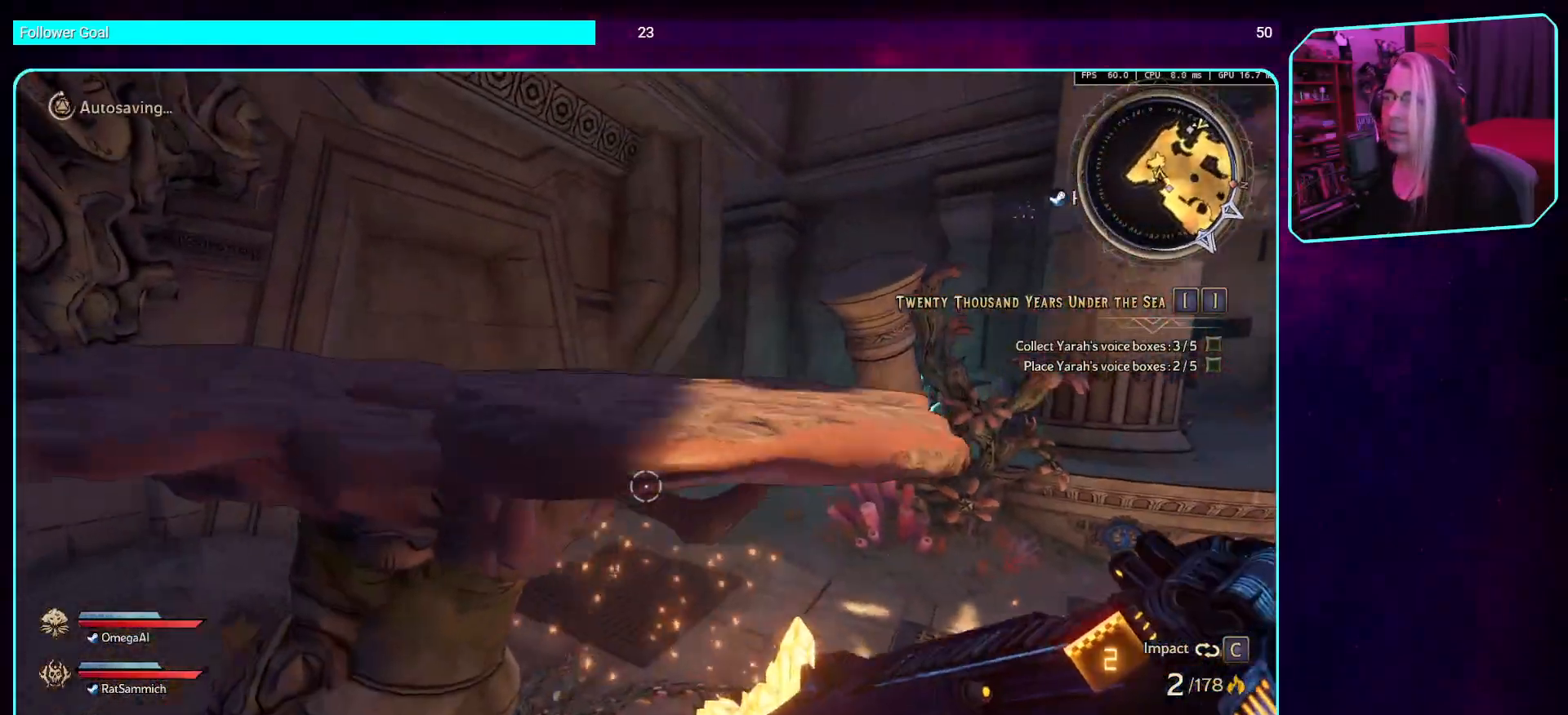
{"keys": ["space", "w"], "mouse": [], "events": [[134, "space", "up"], [269, "space", "down"], [403, "space", "up"], [487, "space", "down"]]}
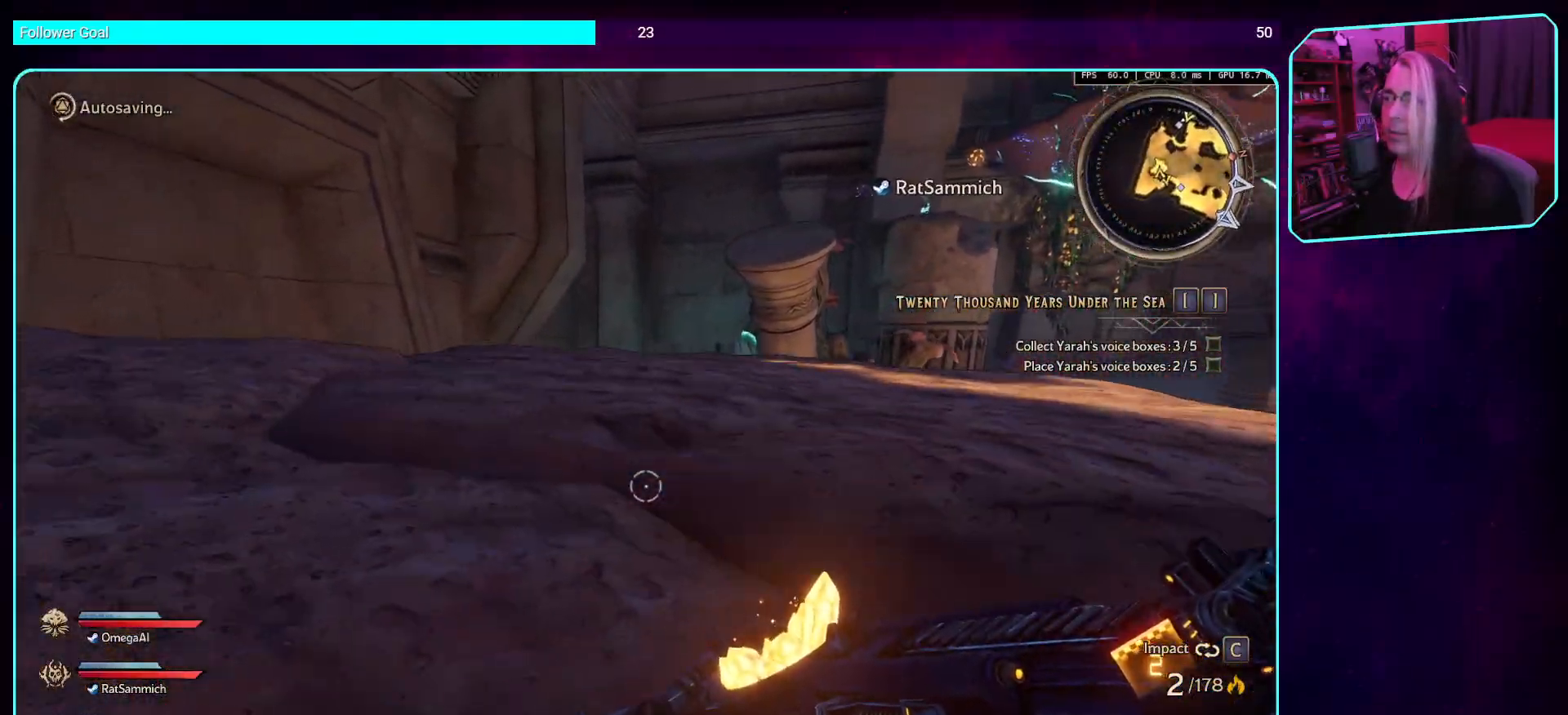
{"keys": ["w"], "mouse": [], "events": [[134, "space", "up"], [201, "space", "down"], [352, "space", "up"]]}
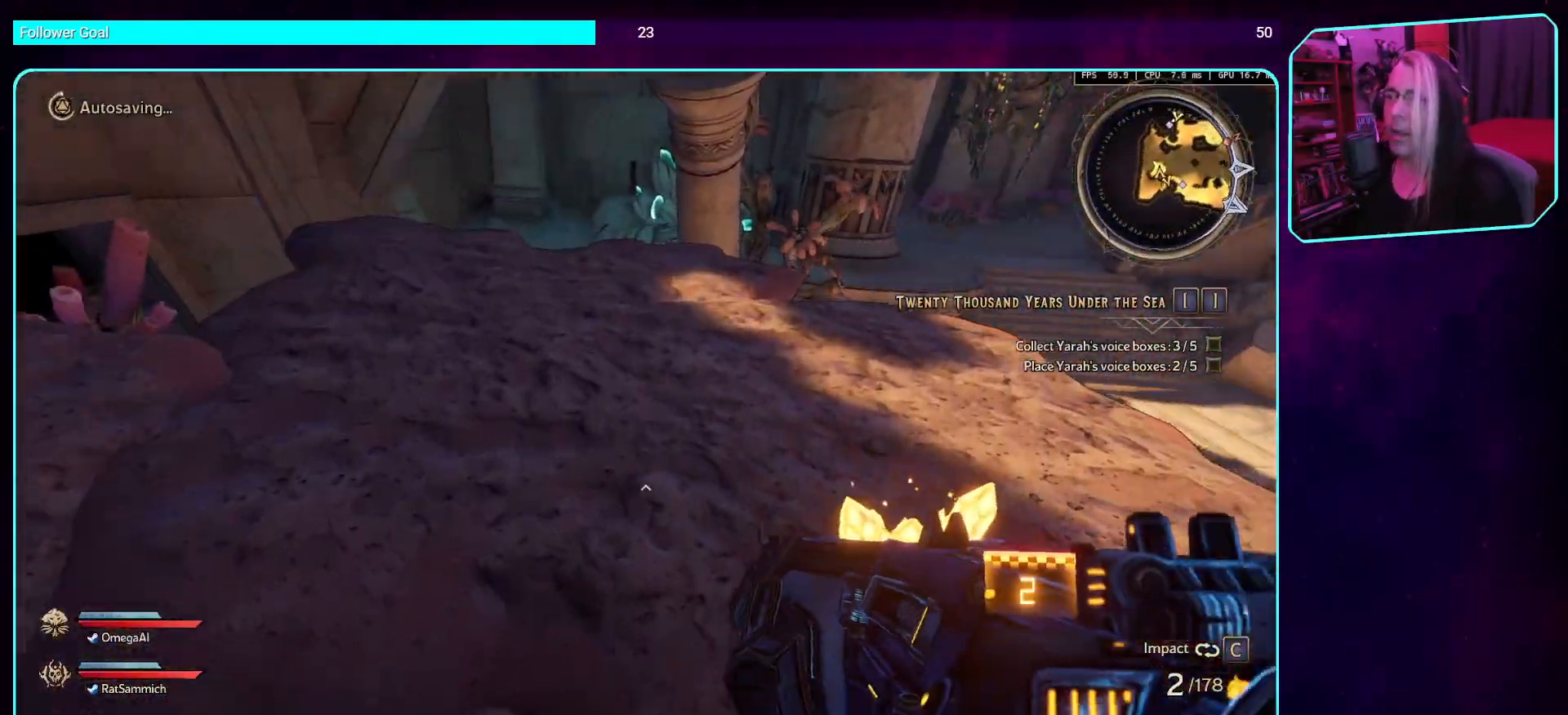
{"keys": ["w"], "mouse": [], "events": [[84, "shift", "down"], [251, "shift", "up"]]}
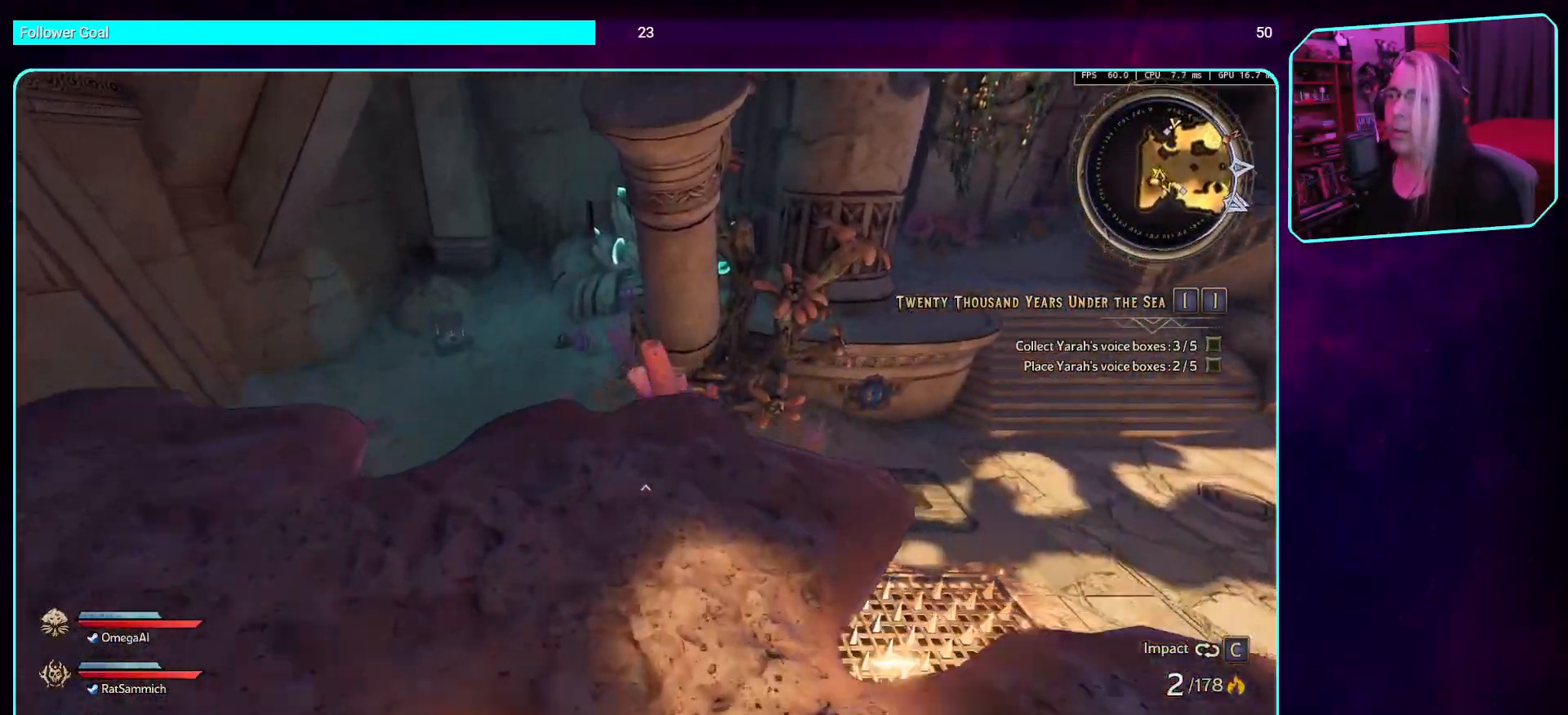
{"keys": ["space", "w"], "mouse": [], "events": [[336, "space", "down"]]}
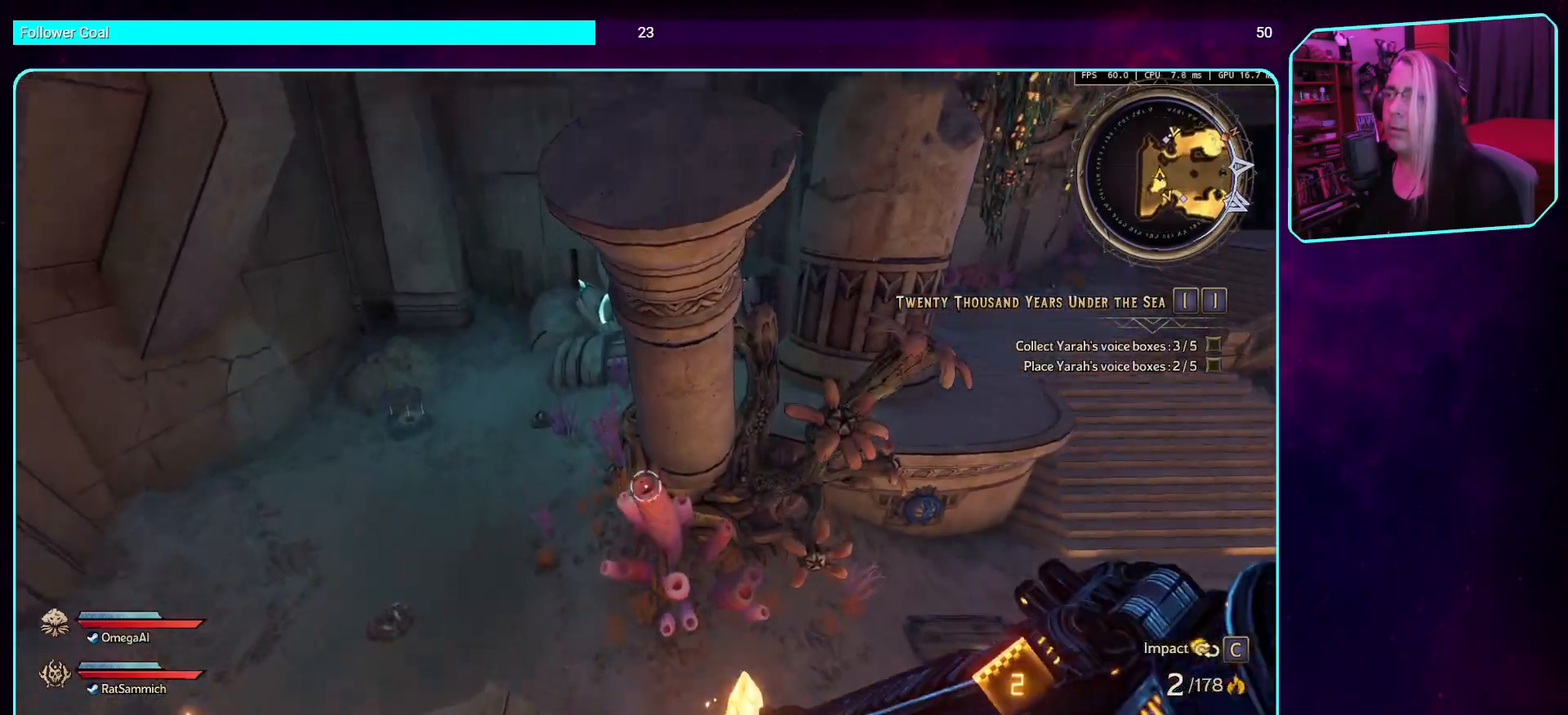
{"keys": ["w"], "mouse": [], "events": [[353, "space", "up"]]}
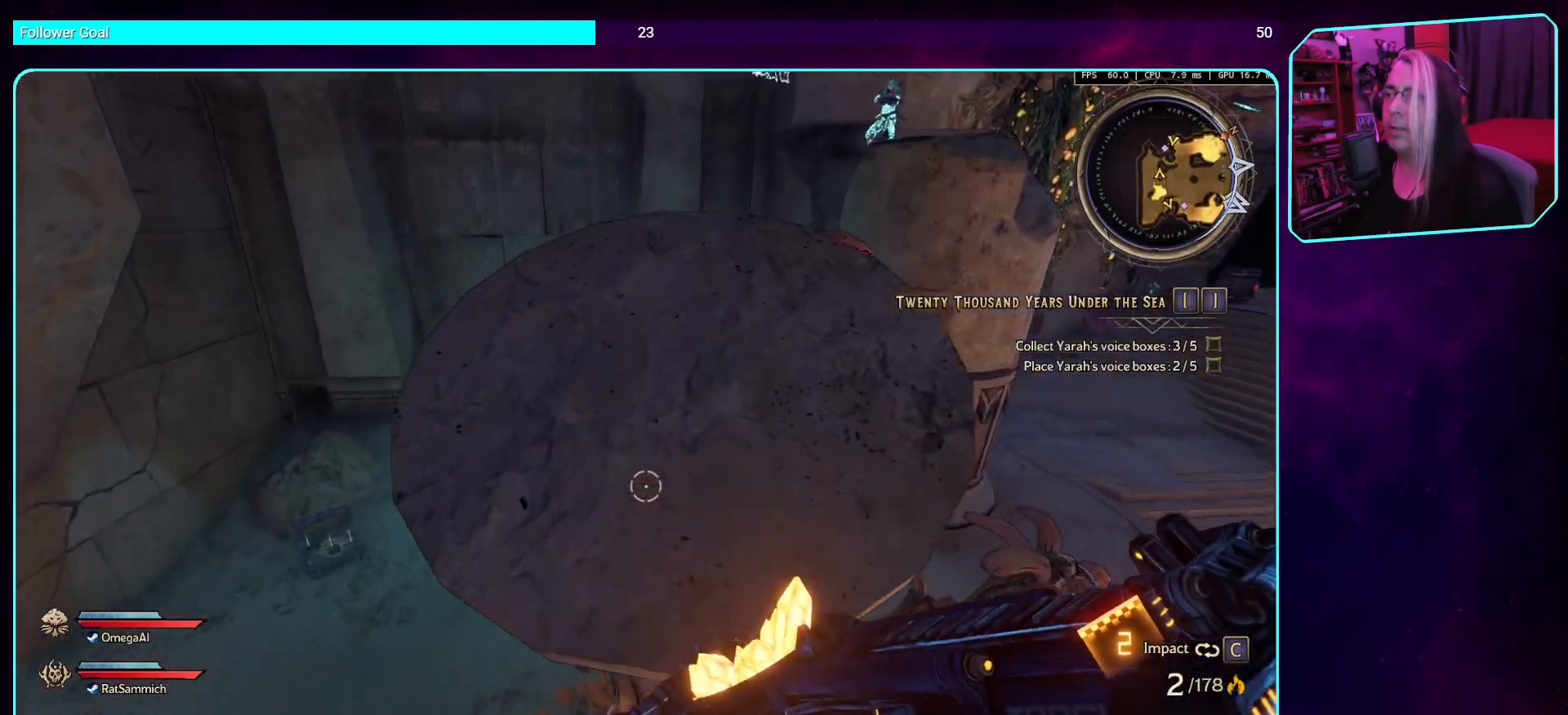
{"keys": ["w"], "mouse": [], "events": [[84, "space", "down"], [201, "space", "up"]]}
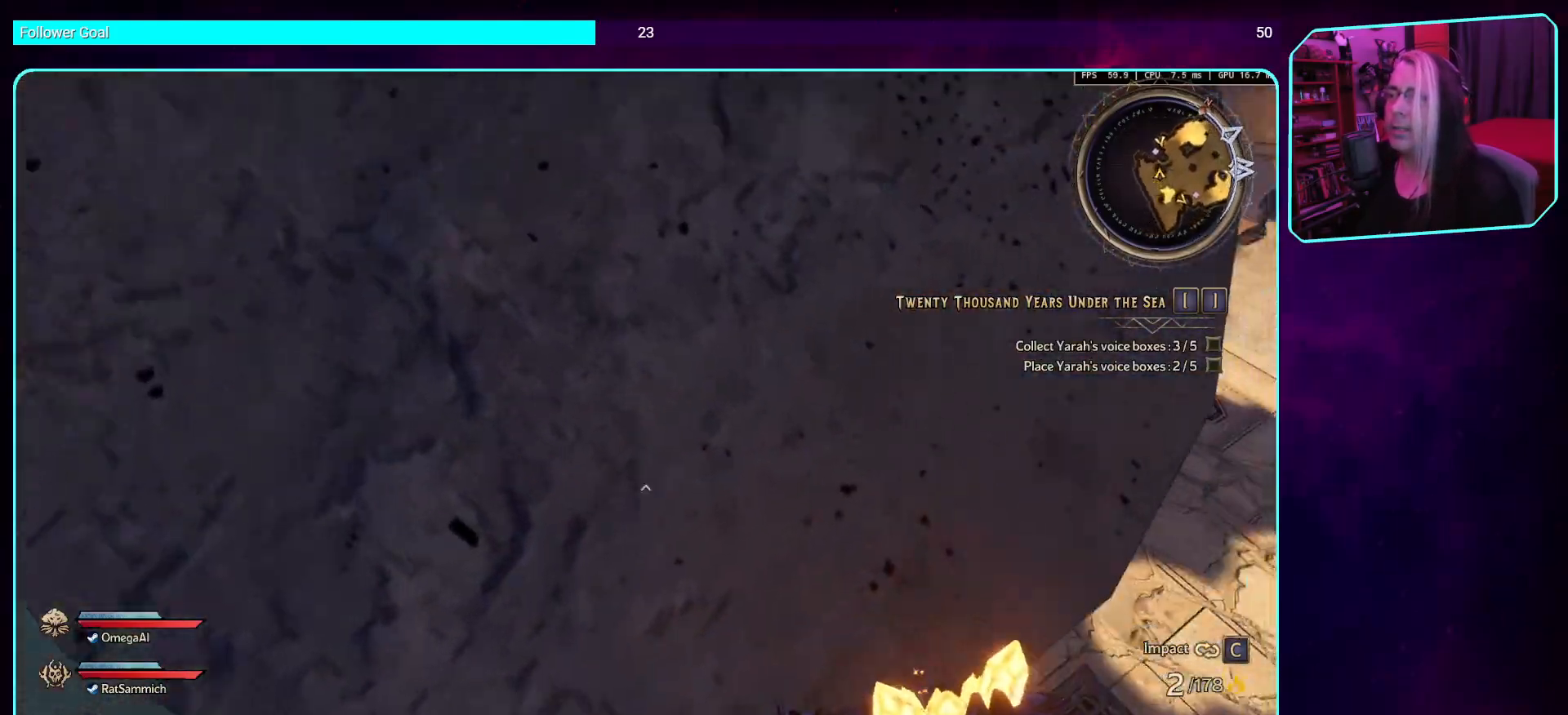
{"keys": ["shift", "w"], "mouse": [], "events": [[33, "space", "down"], [167, "space", "up"], [302, "w", "up"], [386, "w", "down"], [503, "shift", "down"]]}
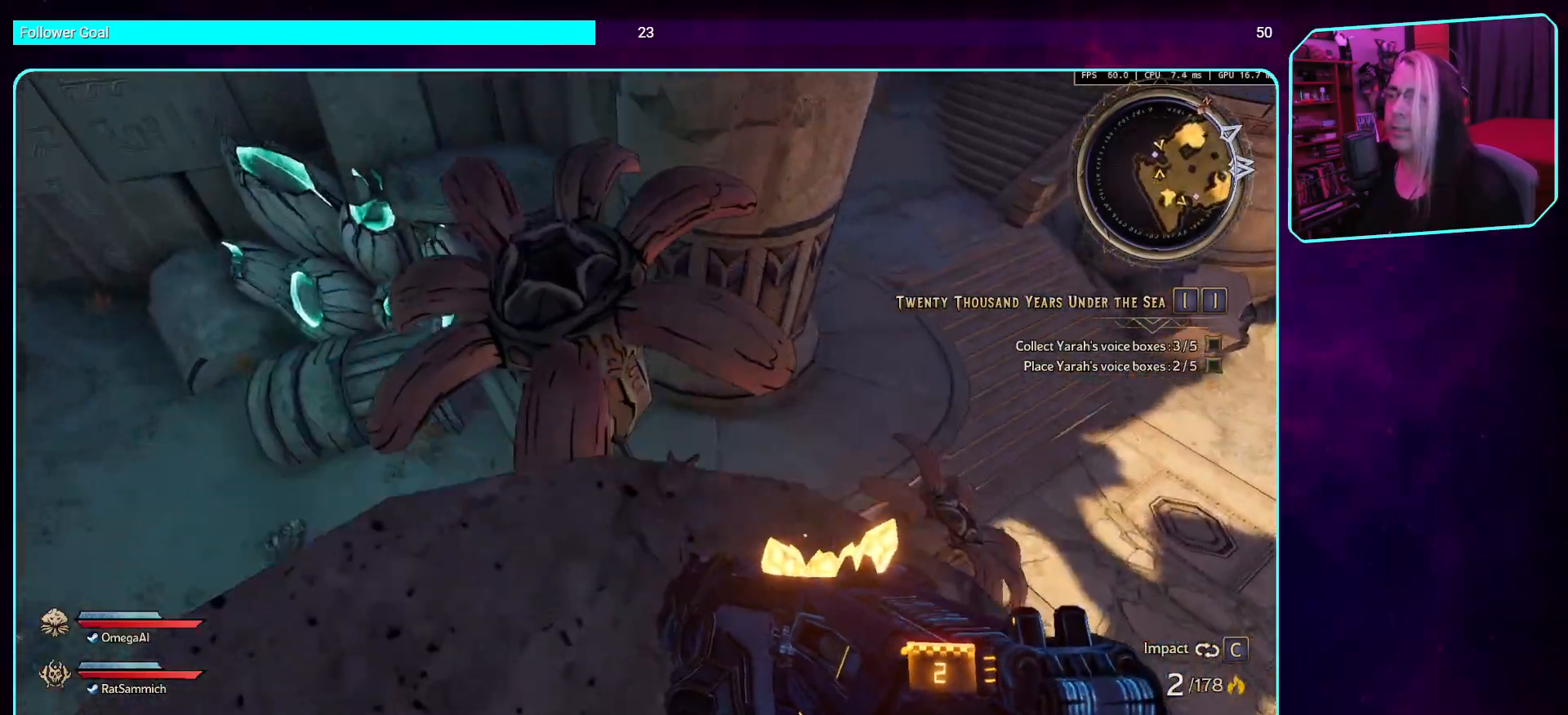
{"keys": ["space", "w"], "mouse": [], "events": [[168, "space", "down"], [252, "shift", "up"], [353, "space", "up"], [437, "space", "down"]]}
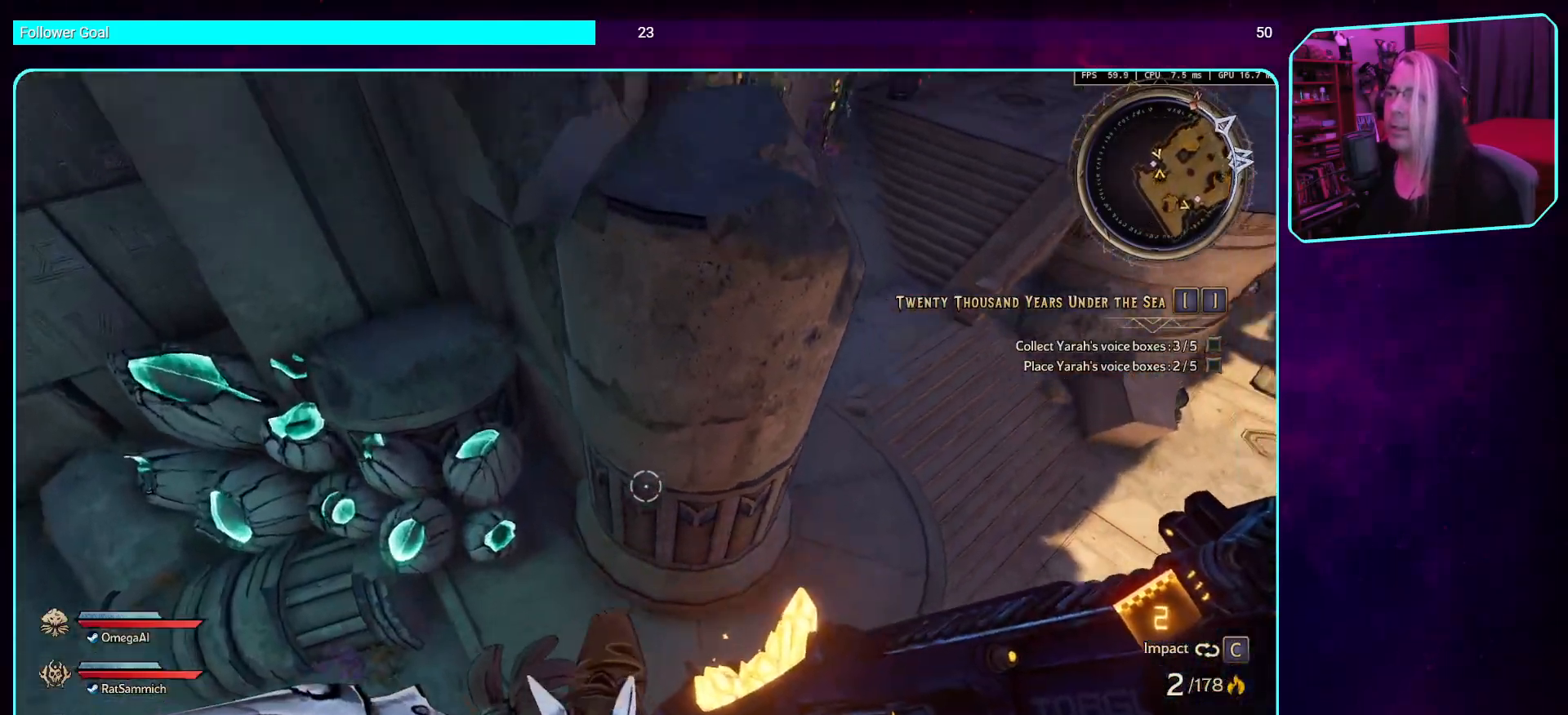
{"keys": ["space", "w"], "mouse": [], "events": [[67, "space", "up"], [168, "space", "down"], [269, "space", "up"], [403, "space", "down"]]}
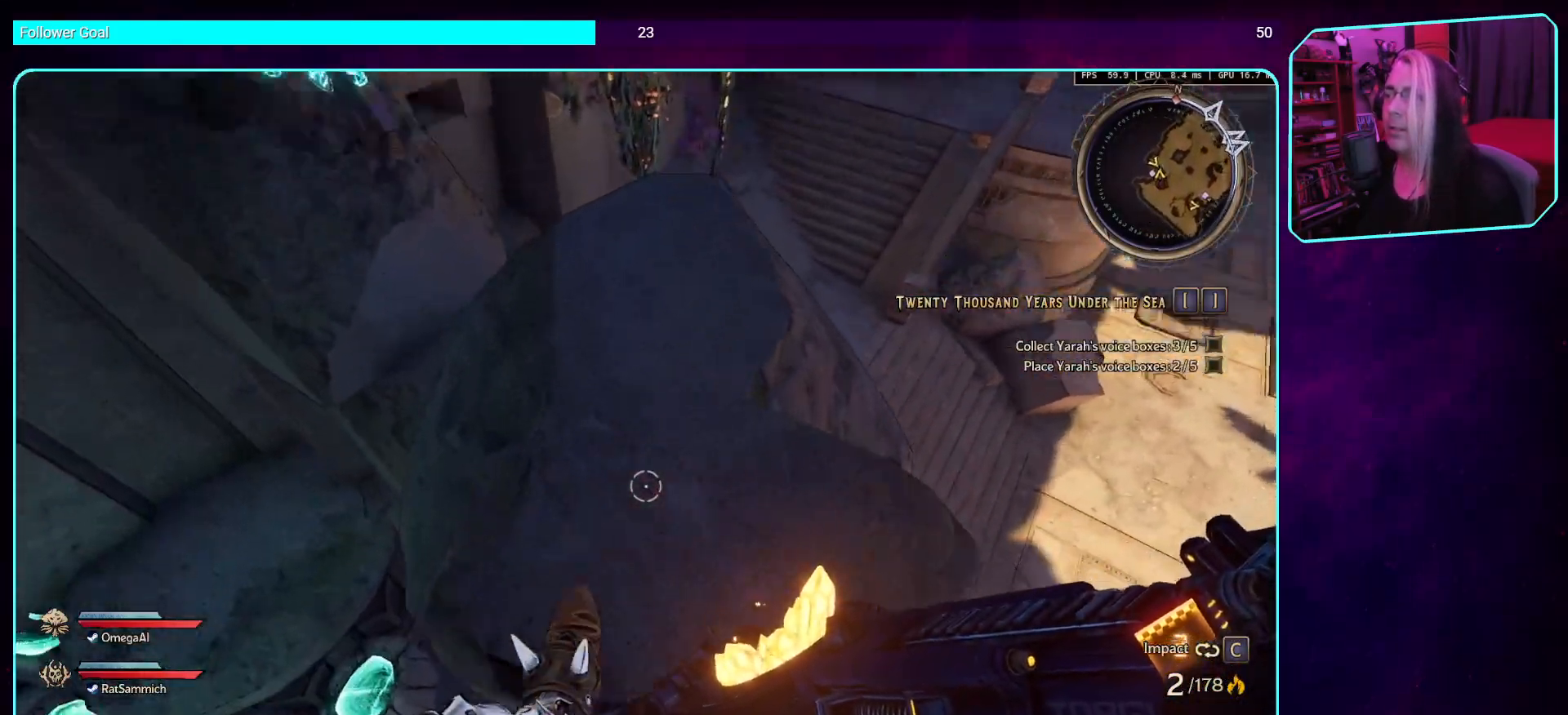
{"keys": [], "mouse": [], "events": [[50, "space", "up"], [100, "space", "down"], [235, "space", "up"], [335, "w", "up"]]}
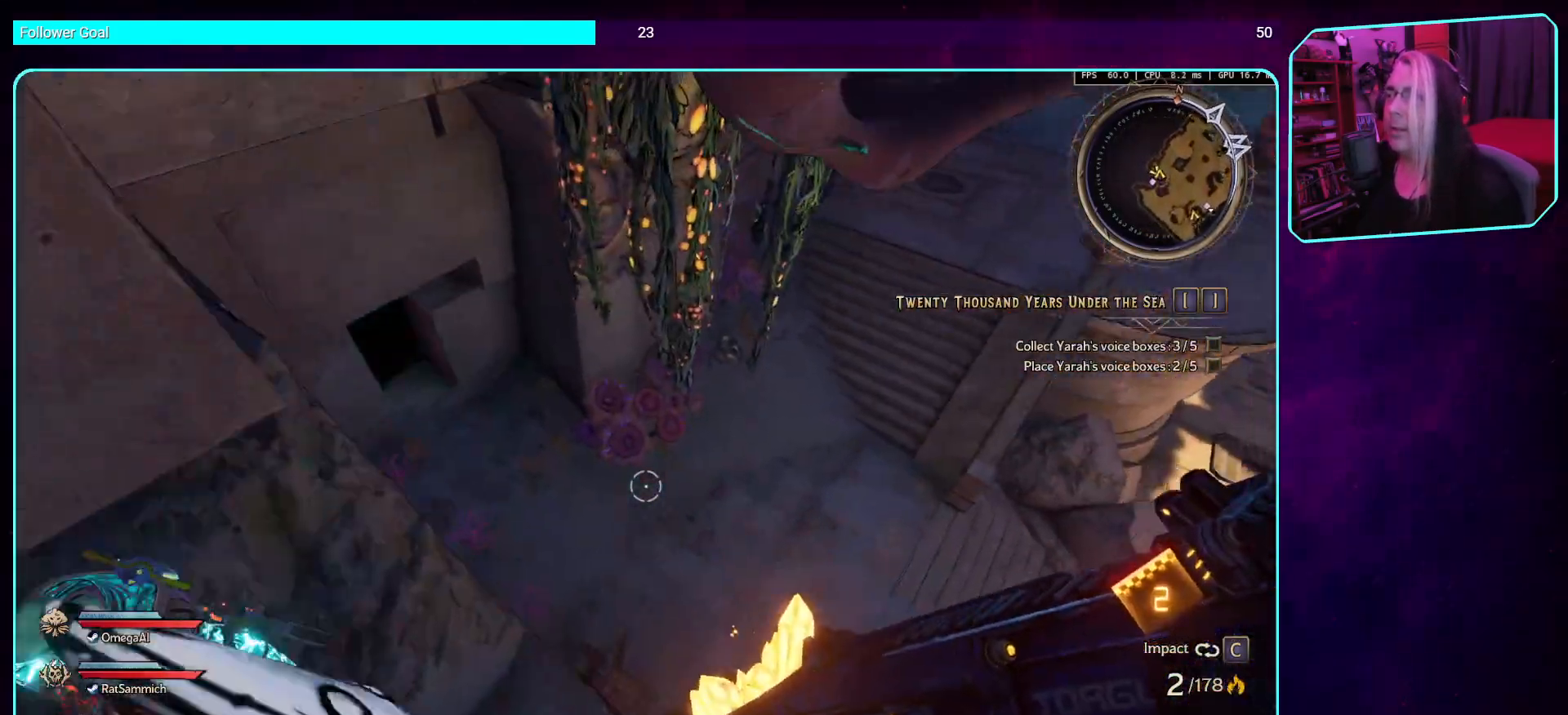
{"keys": ["s", "space"], "mouse": [], "events": [[51, "a", "down"], [51, "s", "down"], [168, "space", "down"], [319, "space", "up"], [403, "space", "down"], [454, "a", "up"]]}
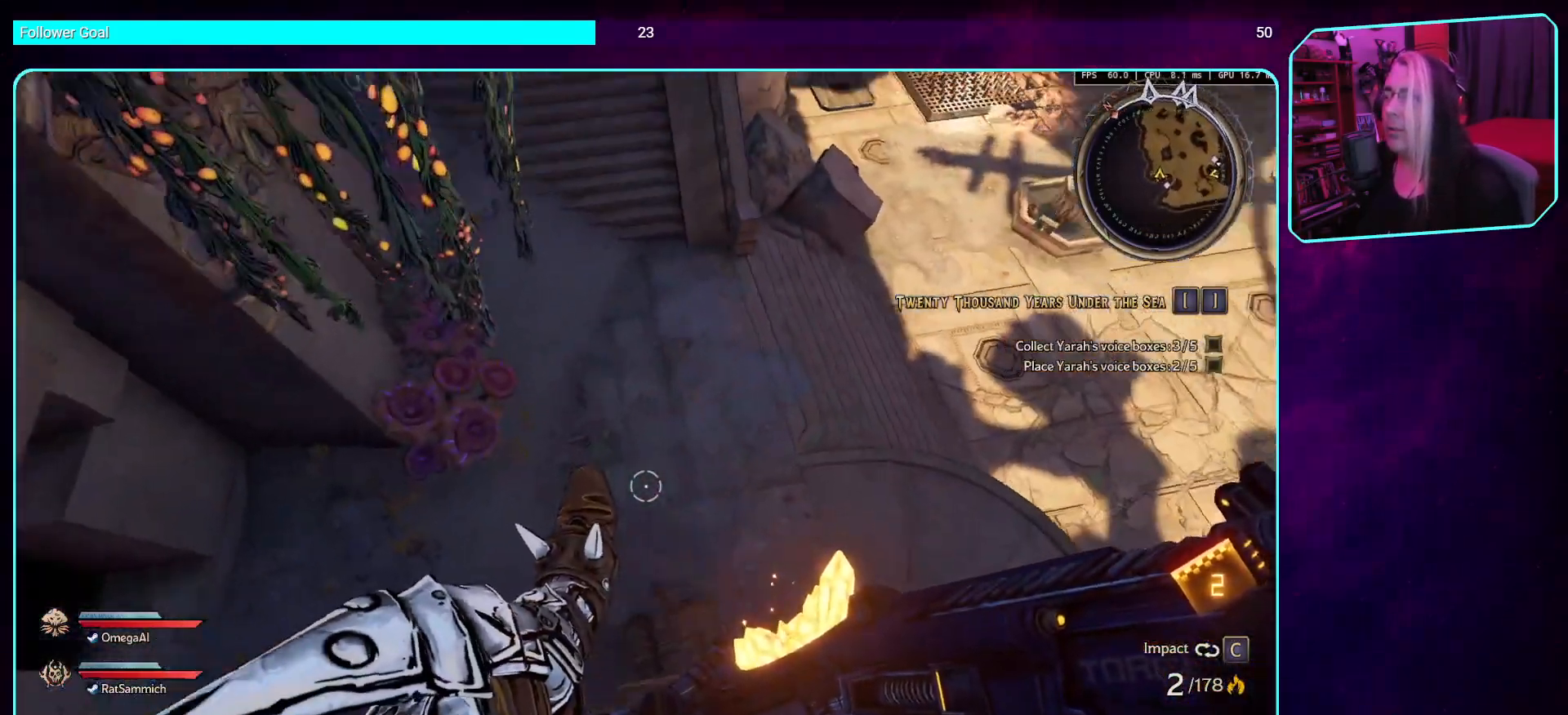
{"keys": ["d", "space", "w"], "mouse": [], "events": [[51, "space", "up"], [202, "d", "down"], [269, "s", "up"], [420, "w", "down"], [470, "space", "down"]]}
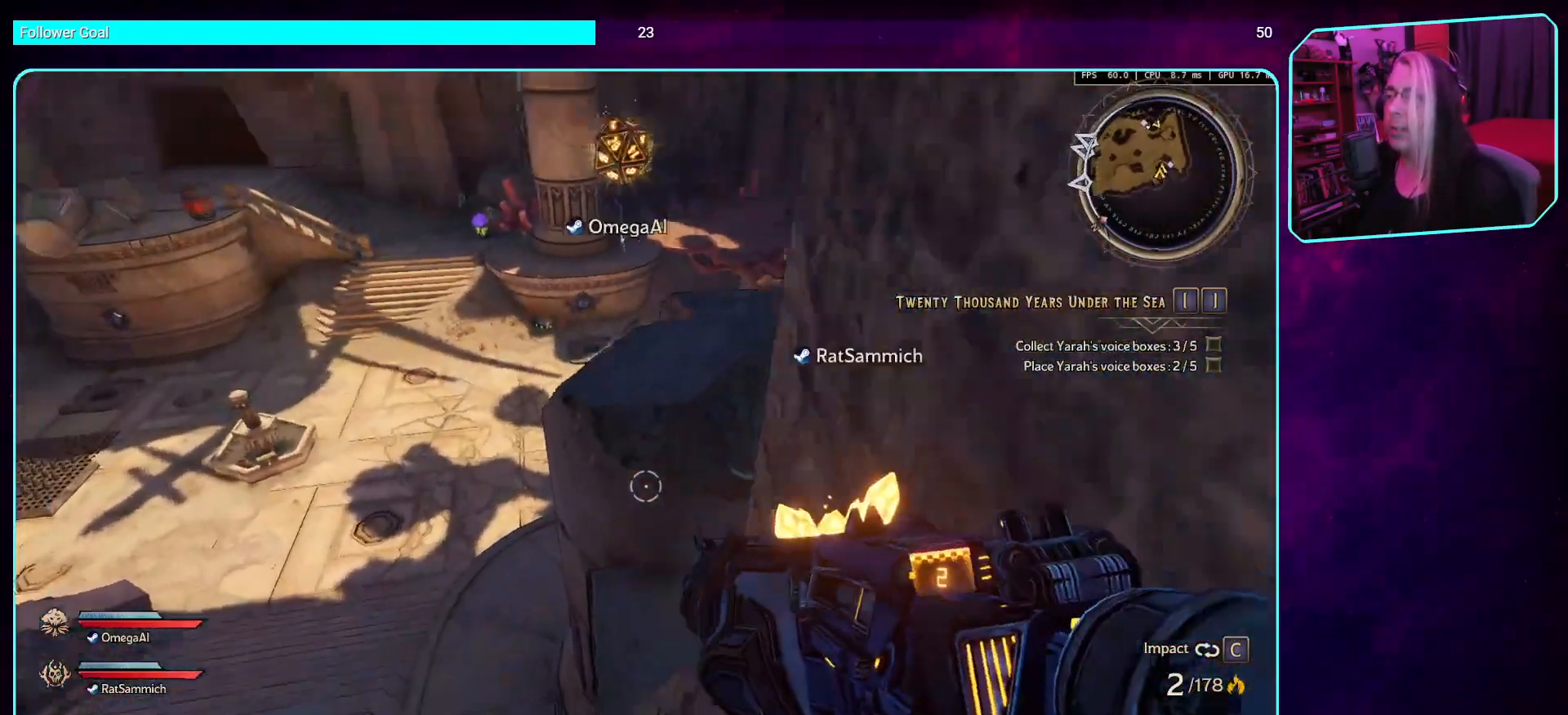
{"keys": ["space", "w"], "mouse": [], "events": [[134, "space", "up"], [185, "space", "down"], [218, "d", "up"], [369, "space", "up"], [453, "space", "down"]]}
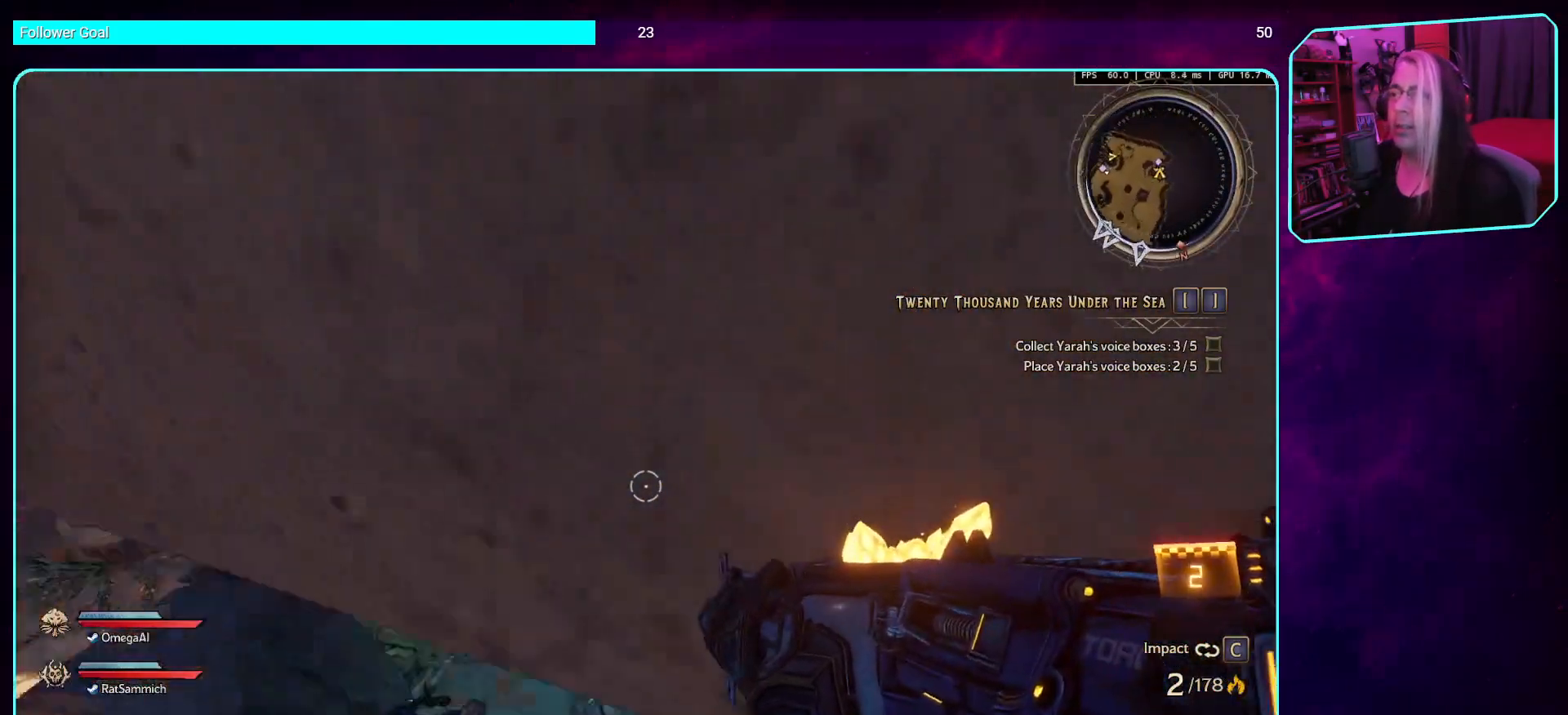
{"keys": ["w"], "mouse": [], "events": [[117, "space", "up"], [201, "space", "down"], [352, "space", "up"]]}
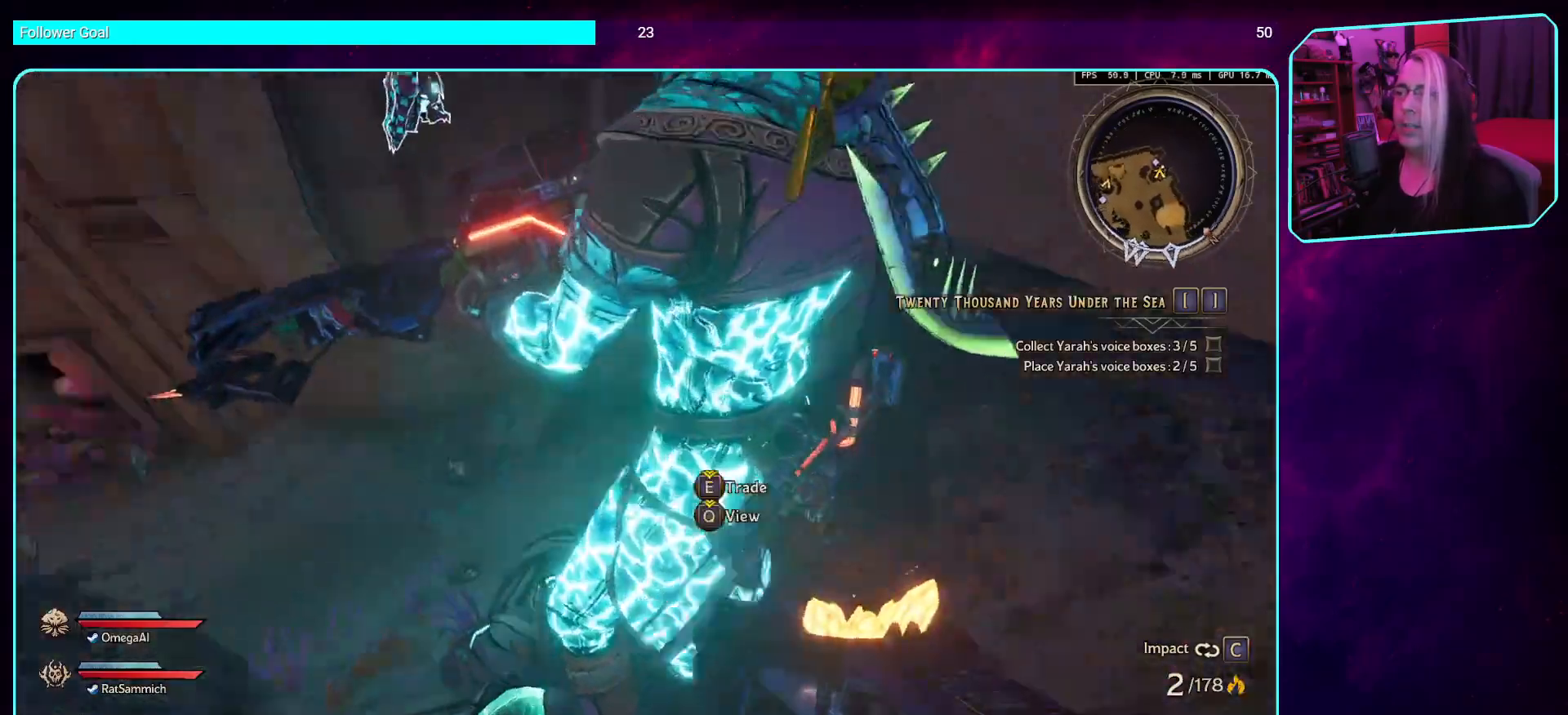
{"keys": ["a"], "mouse": [], "events": [[17, "w", "up"], [135, "space", "down"], [269, "space", "up"], [420, "a", "down"]]}
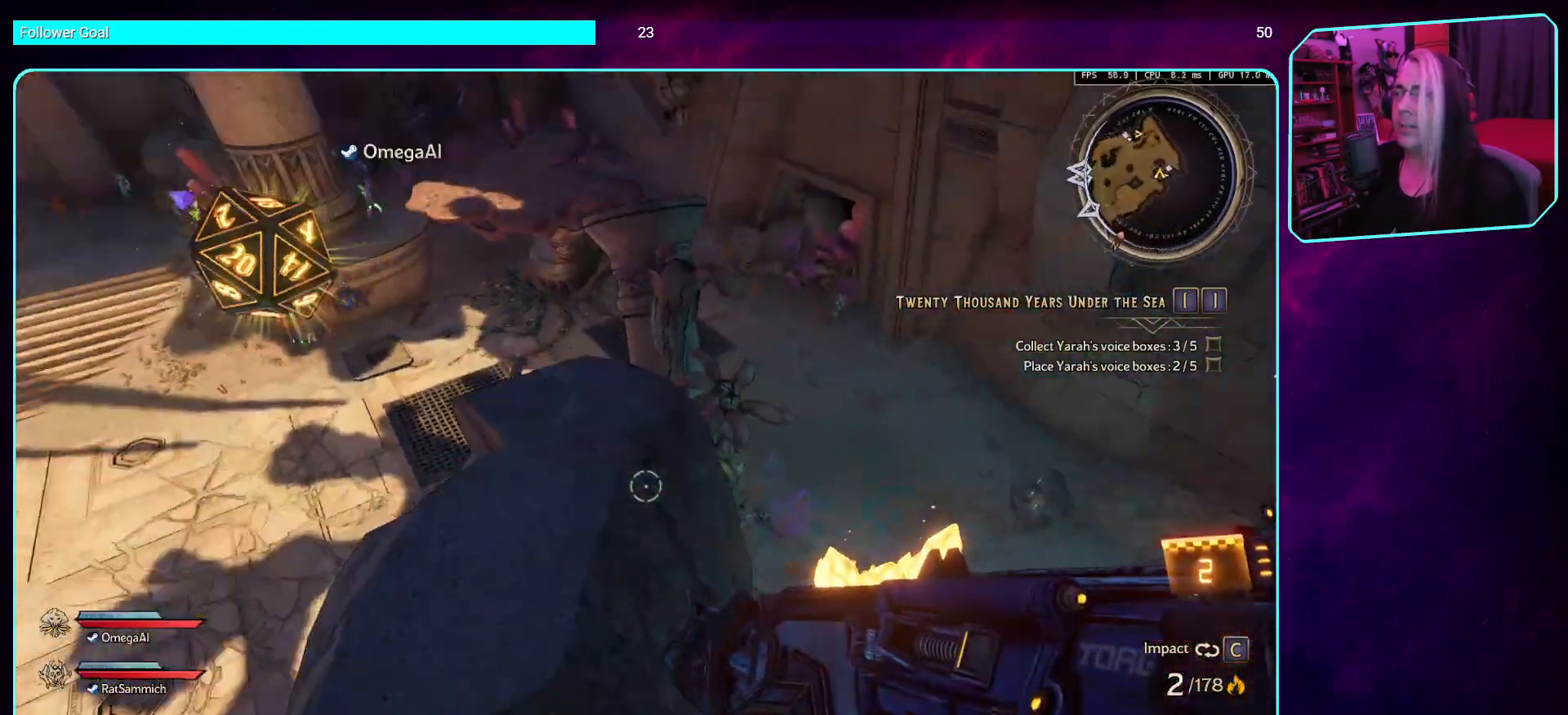
{"keys": ["d"], "mouse": [], "events": [[118, "a", "up"], [453, "d", "down"]]}
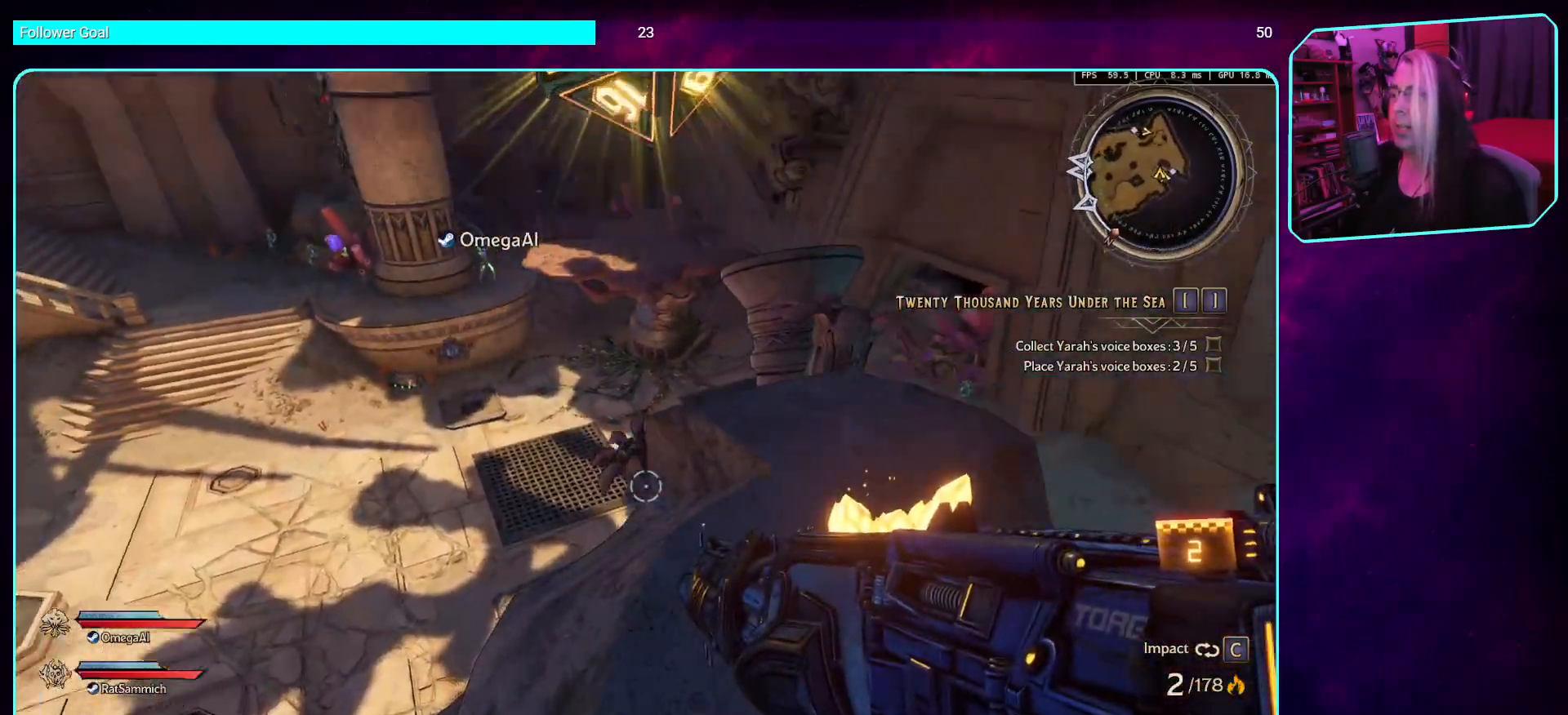
{"keys": [], "mouse": [], "events": [[67, "w", "down"], [84, "space", "down"], [151, "d", "up"], [285, "space", "up"], [369, "w", "up"]]}
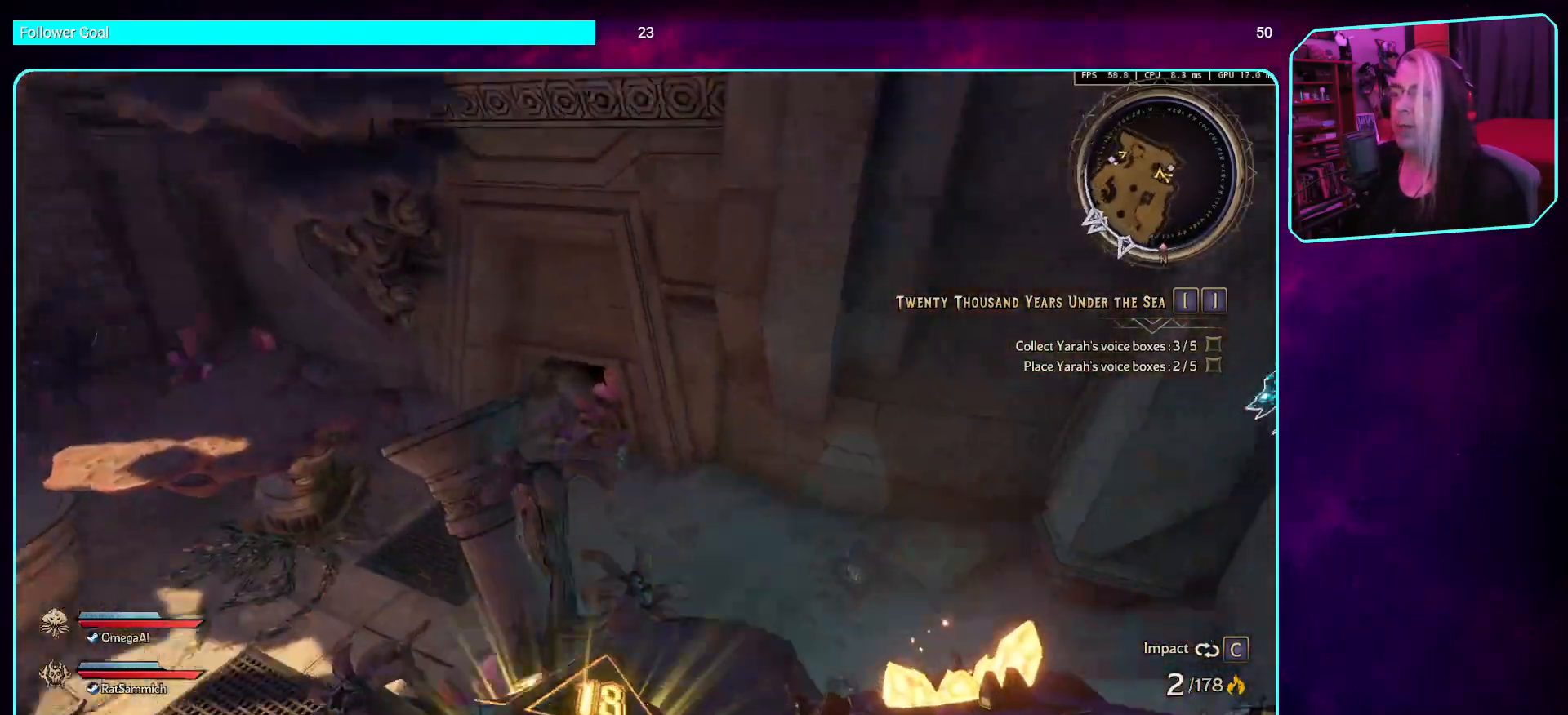
{"keys": [], "mouse": [], "events": [[168, "d", "down"], [335, "d", "up"], [335, "w", "down"], [453, "w", "up"]]}
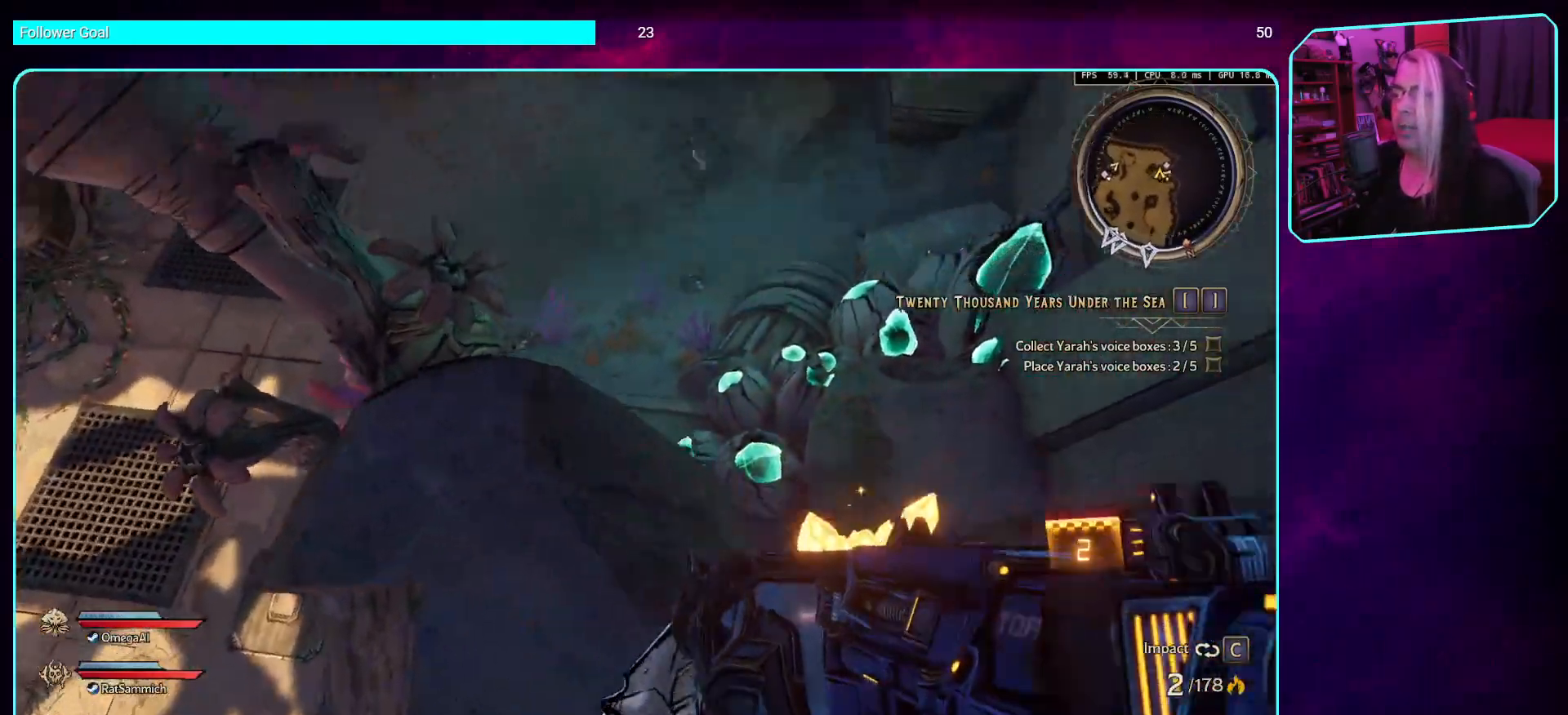
{"keys": ["a"], "mouse": [], "events": [[219, "a", "down"]]}
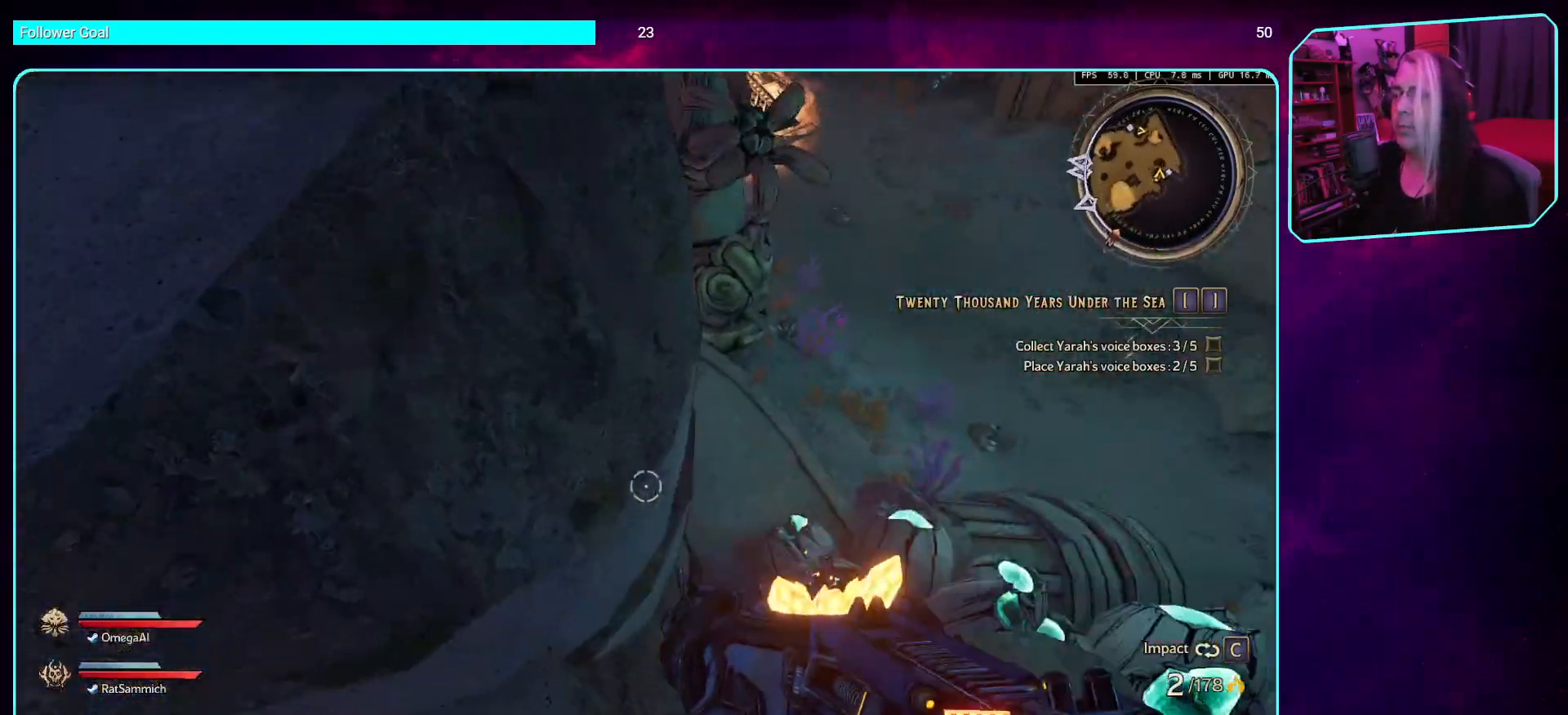
{"keys": [], "mouse": [], "events": [[17, "a", "up"]]}
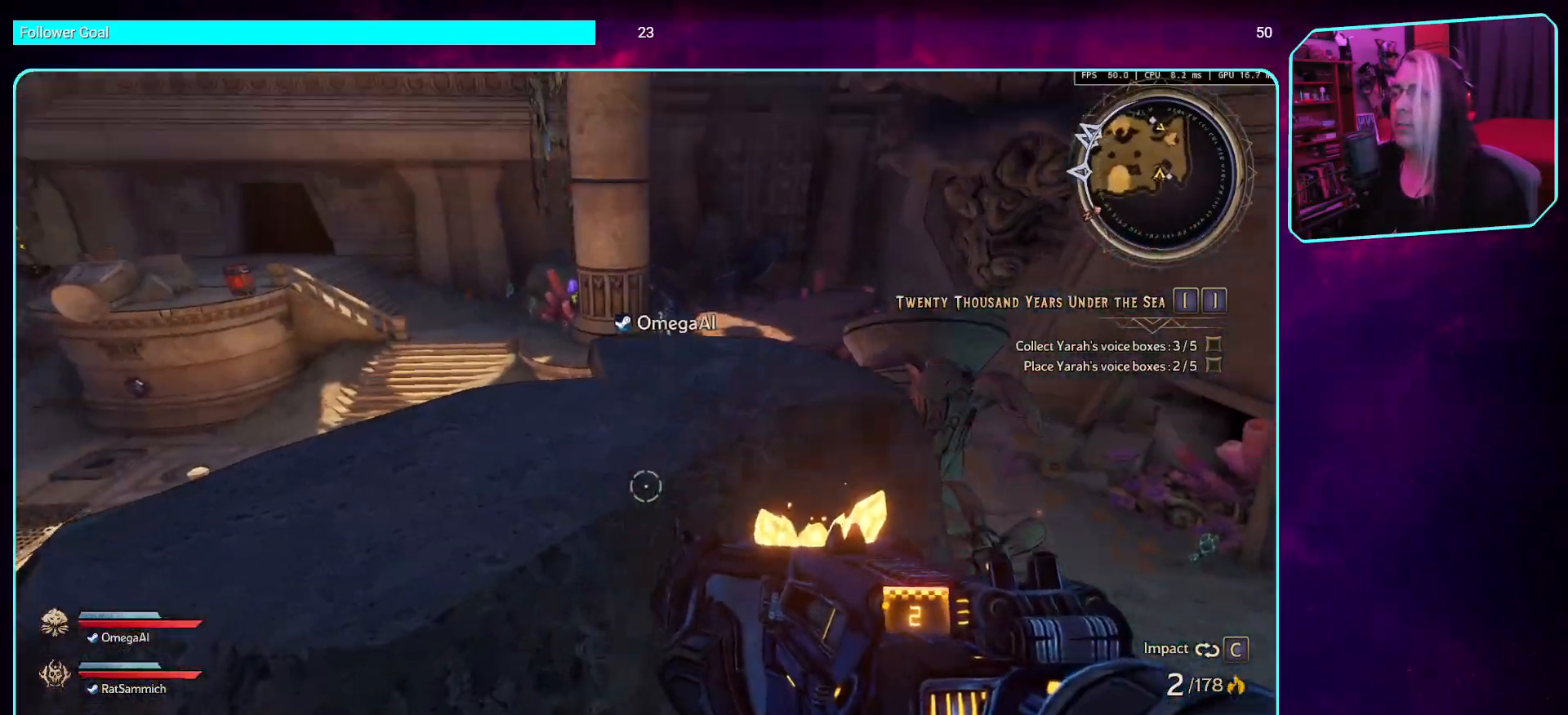
{"keys": [], "mouse": [], "events": []}
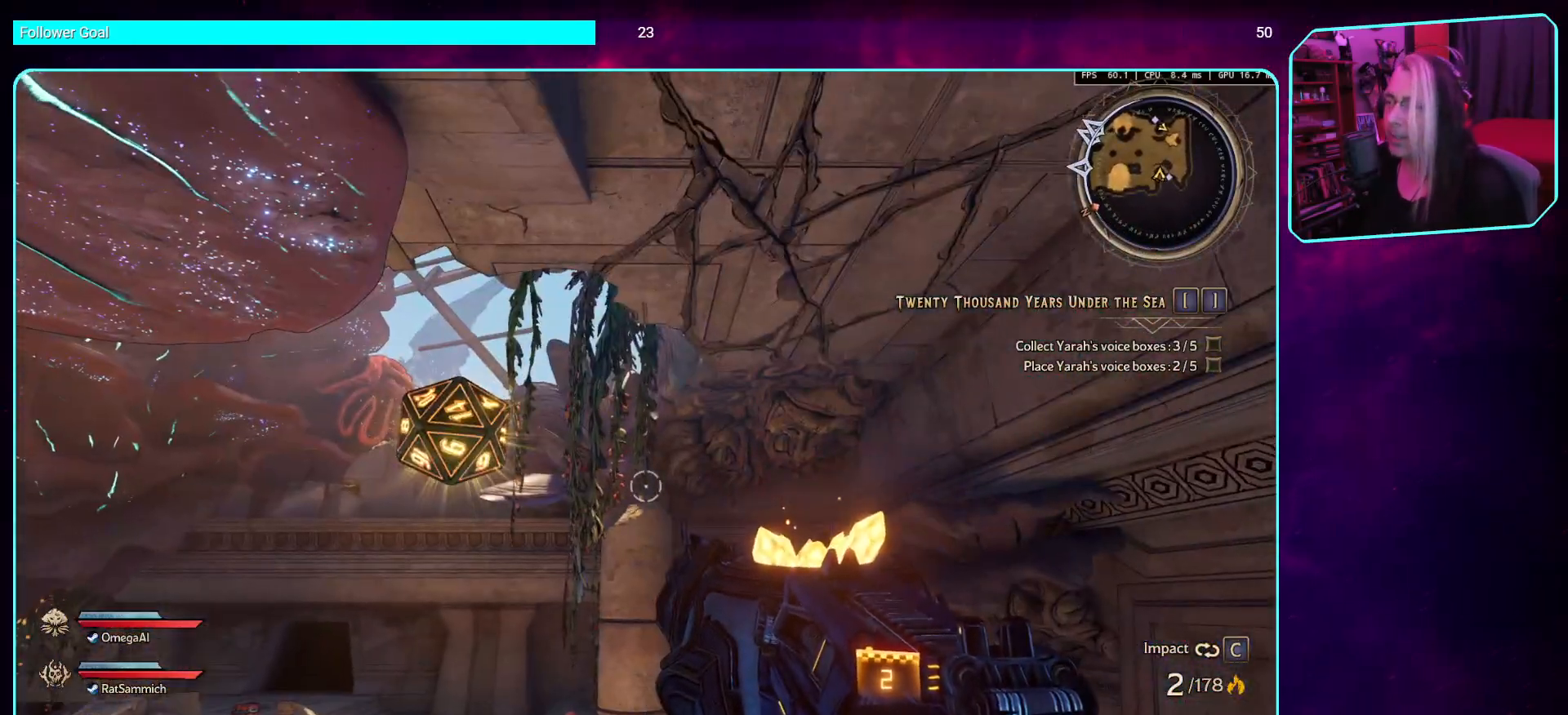
{"keys": [], "mouse": [], "events": [[218, "w", "down"], [352, "w", "up"]]}
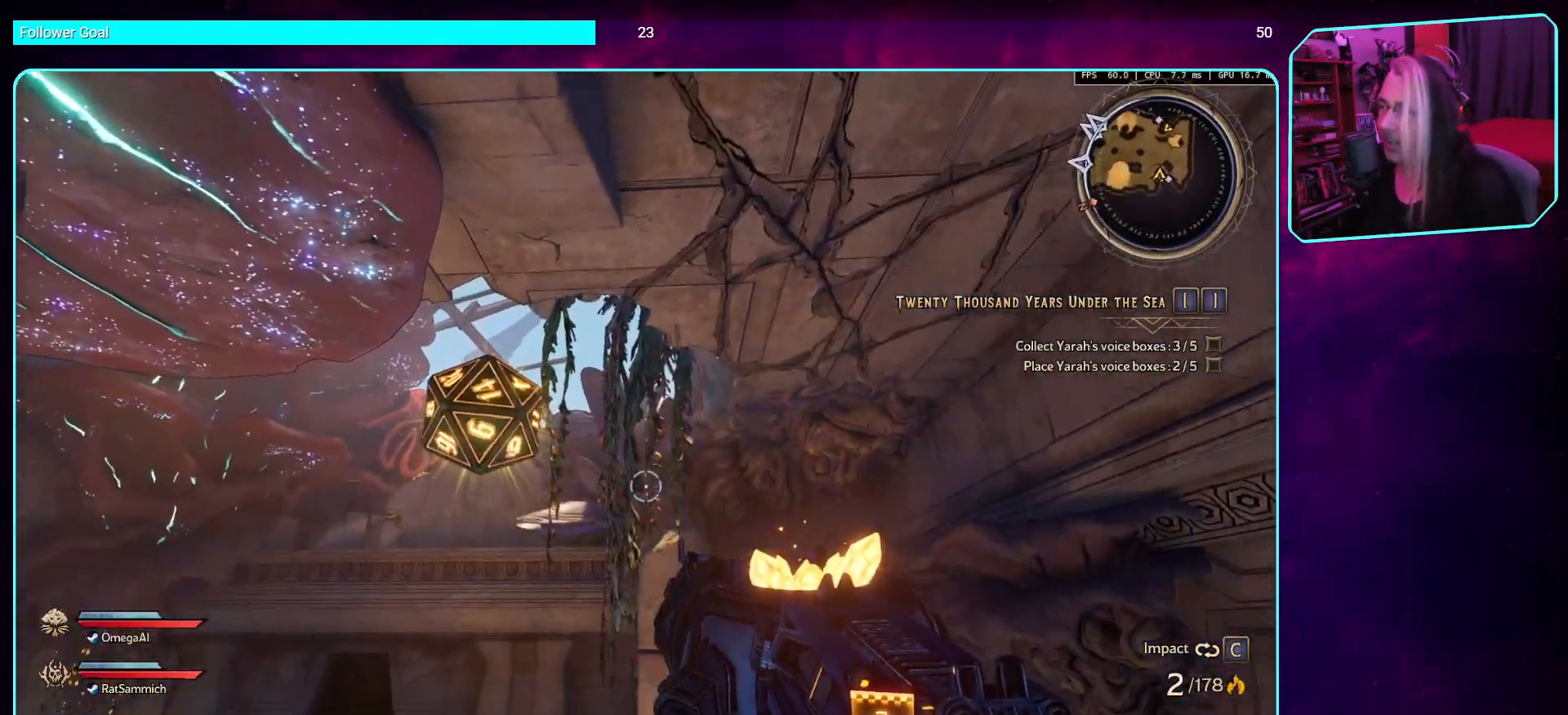
{"keys": [], "mouse": [], "events": [[185, "w", "down"], [269, "w", "up"]]}
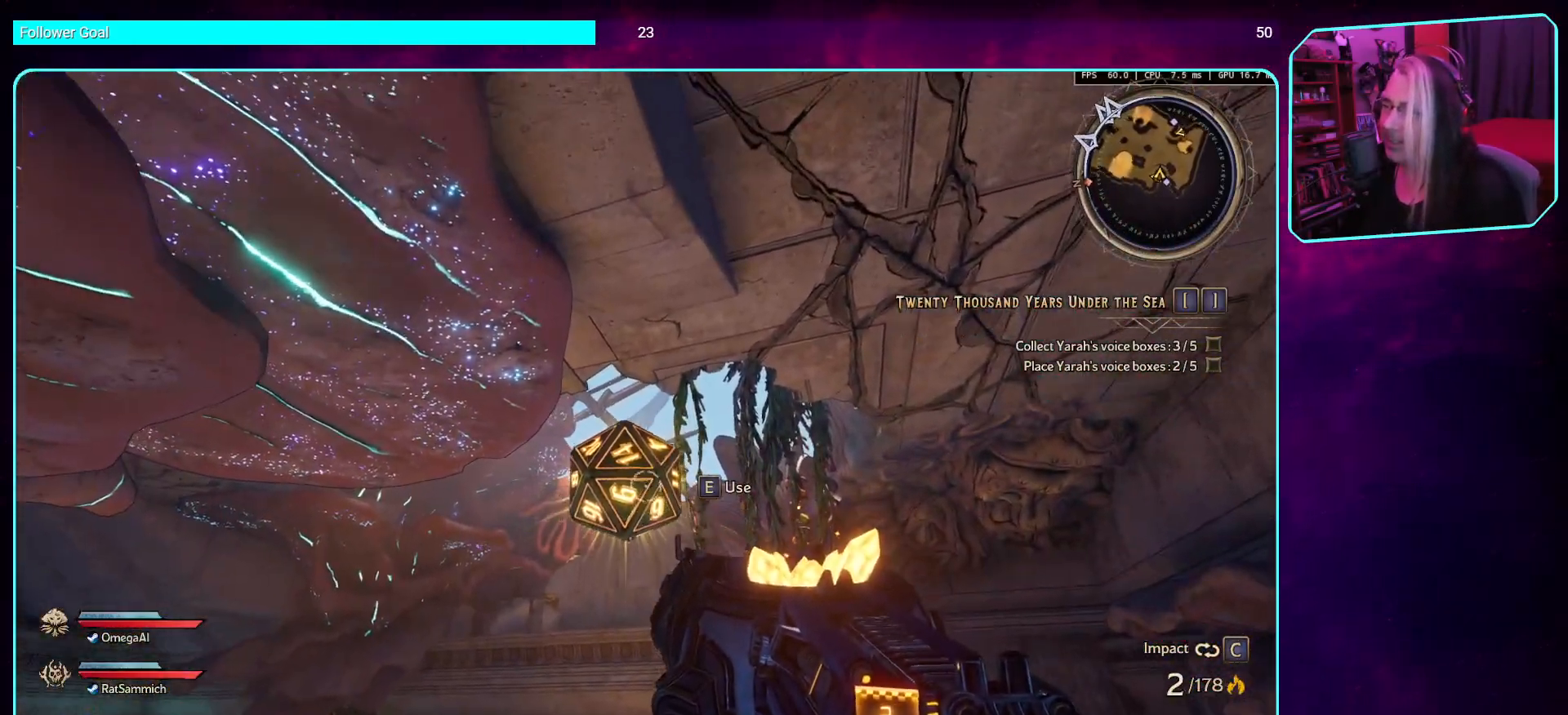
{"keys": [], "mouse": [], "events": [[118, "e", "down"], [235, "e", "up"]]}
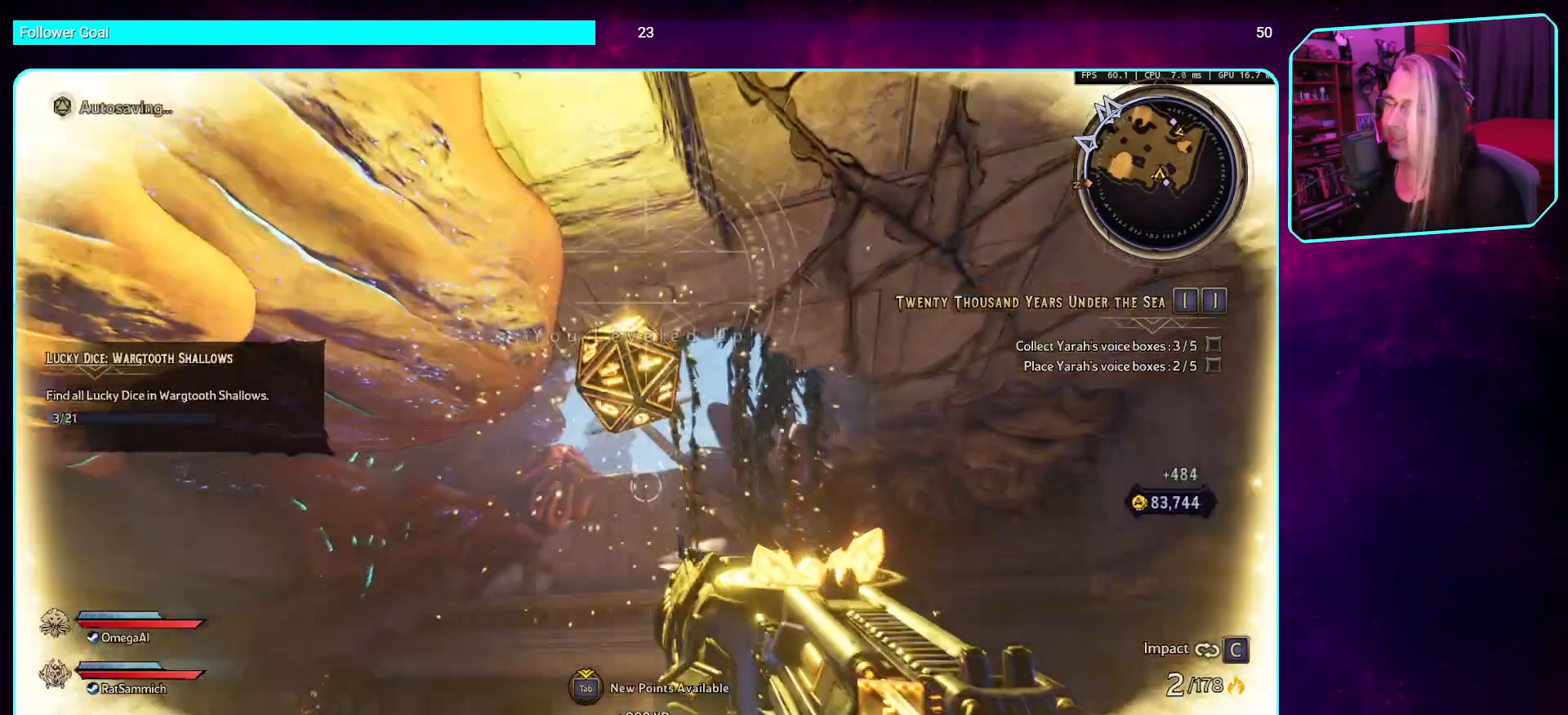
{"keys": [], "mouse": [], "events": []}